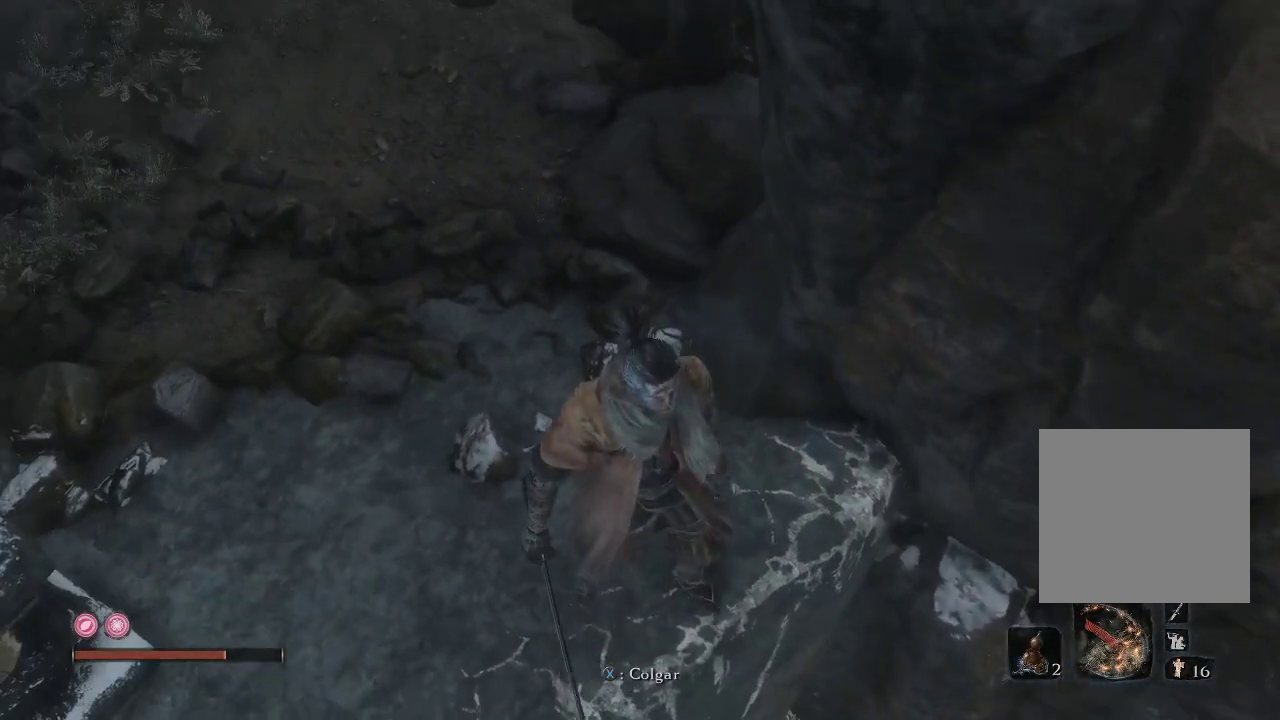
Gameplay with a controller (Xbox layout); each line is a JSON object with the inputs held at the frame after it. "events" lists button and stick changes between this image and that frame as [ms after this image, input, new state], when the widget could be followed in between. Not read: L3.
{"buttons": [], "left_stick": "center", "right_stick": "left", "events": [[17, "right_stick", "center"], [300, "left_stick", "down-right"], [417, "left_stick", "center"], [467, "right_stick", "left"]]}
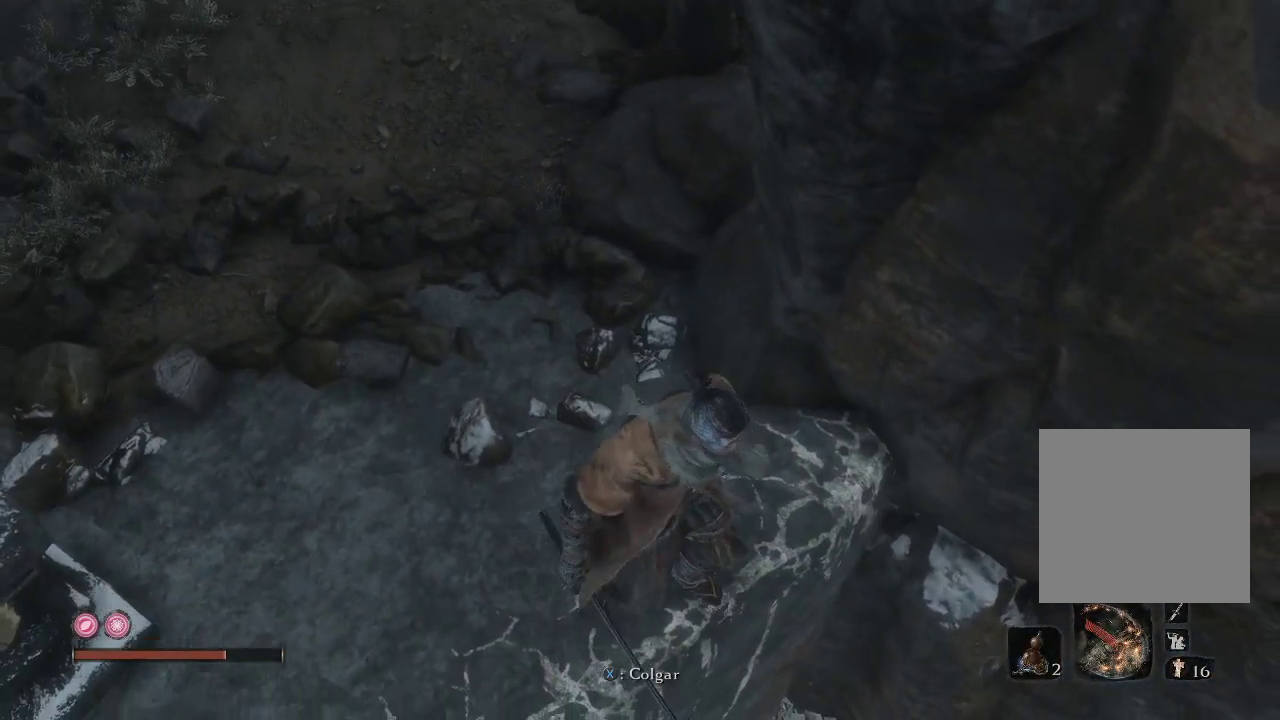
{"buttons": [], "left_stick": "center", "right_stick": "center", "events": [[200, "right_stick", "center"]]}
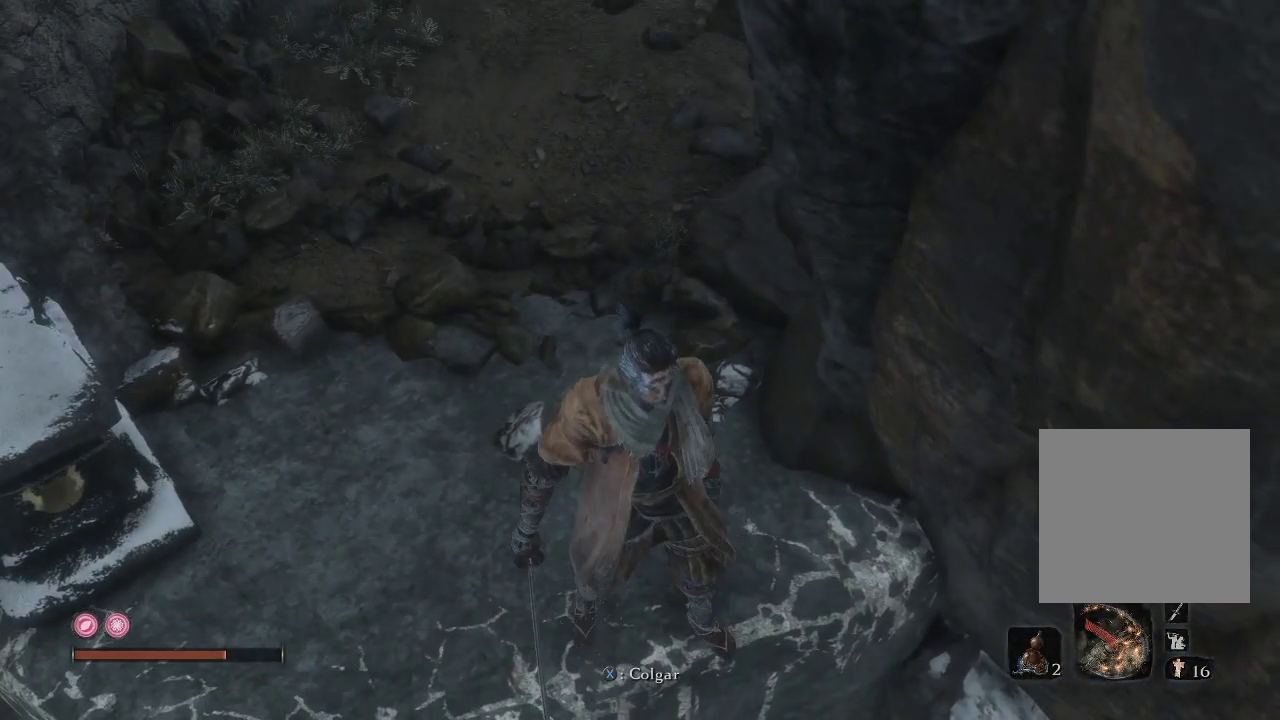
{"buttons": [], "left_stick": "center", "right_stick": "center", "events": []}
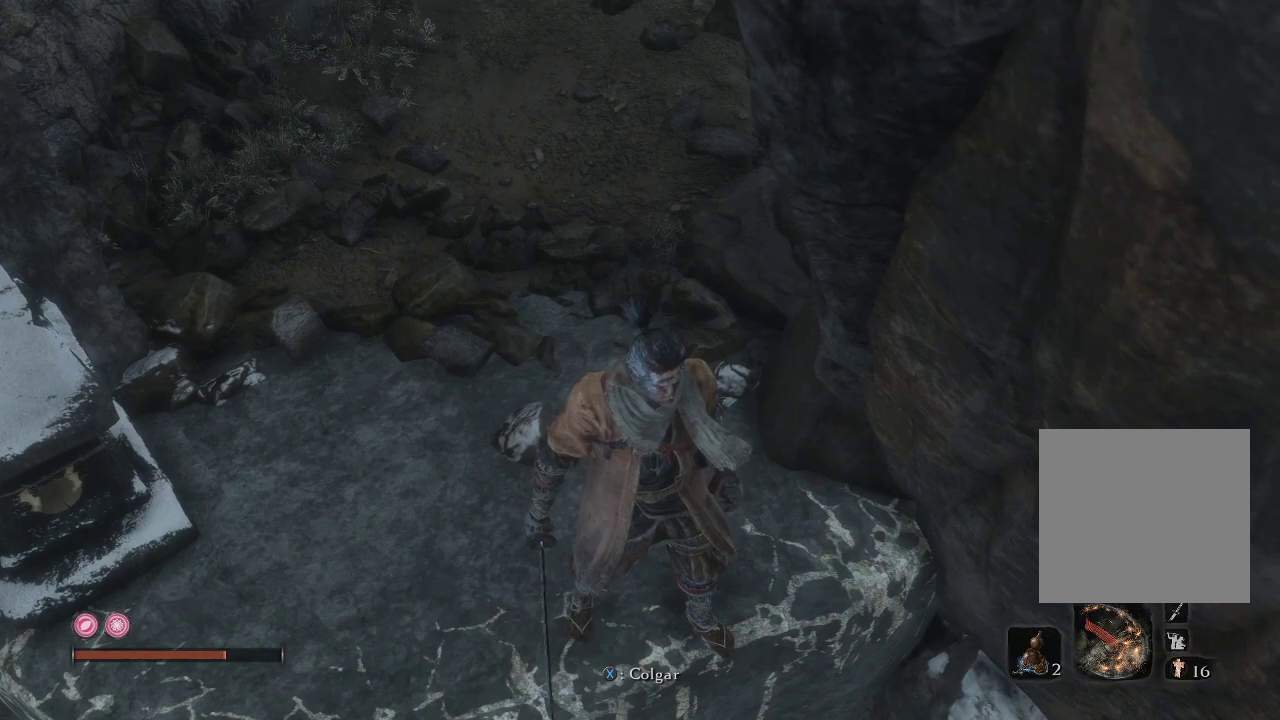
{"buttons": ["X"], "left_stick": "center", "right_stick": "center", "events": [[467, "X", "down"]]}
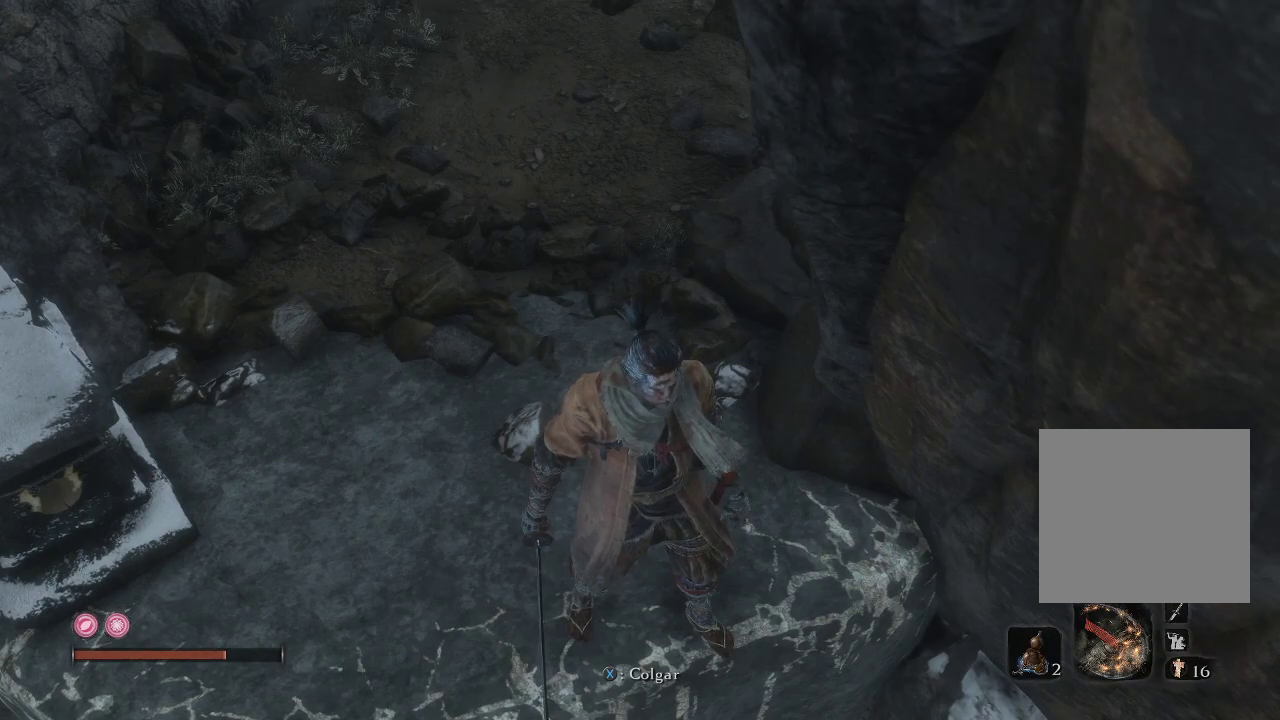
{"buttons": [], "left_stick": "center", "right_stick": "center", "events": [[33, "X", "up"]]}
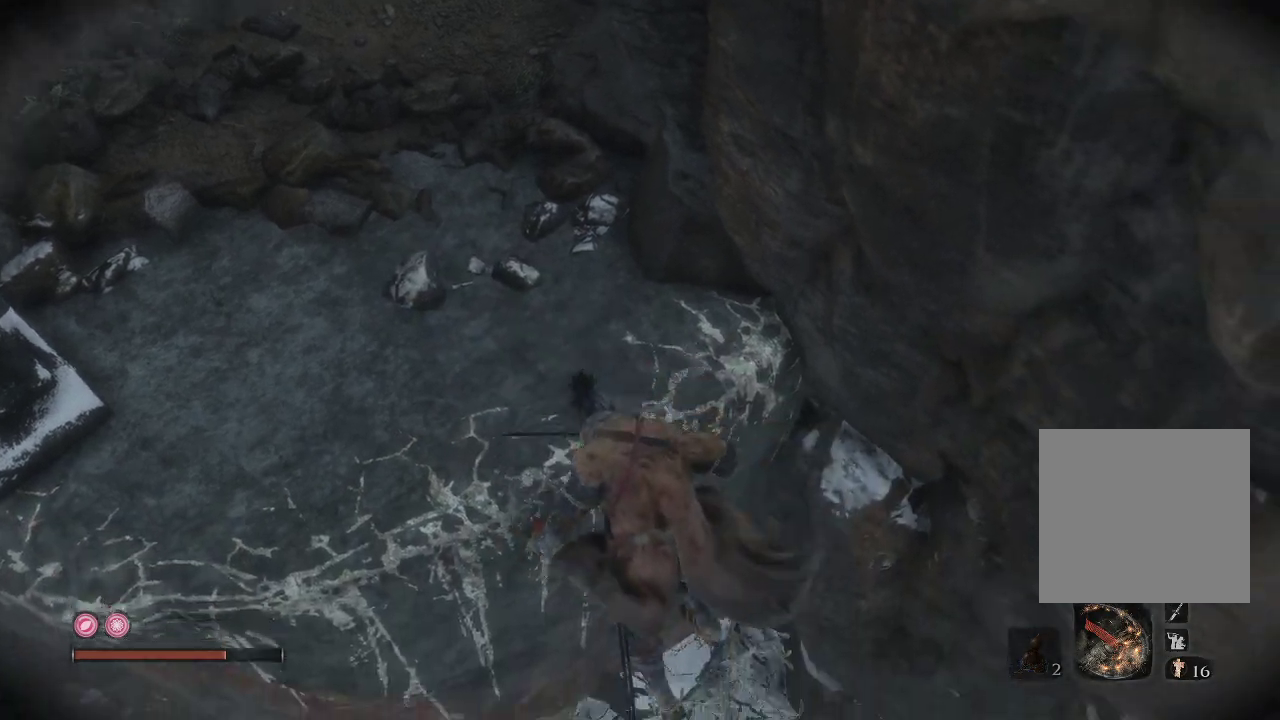
{"buttons": [], "left_stick": "center", "right_stick": "center", "events": [[367, "B", "down"], [450, "B", "up"]]}
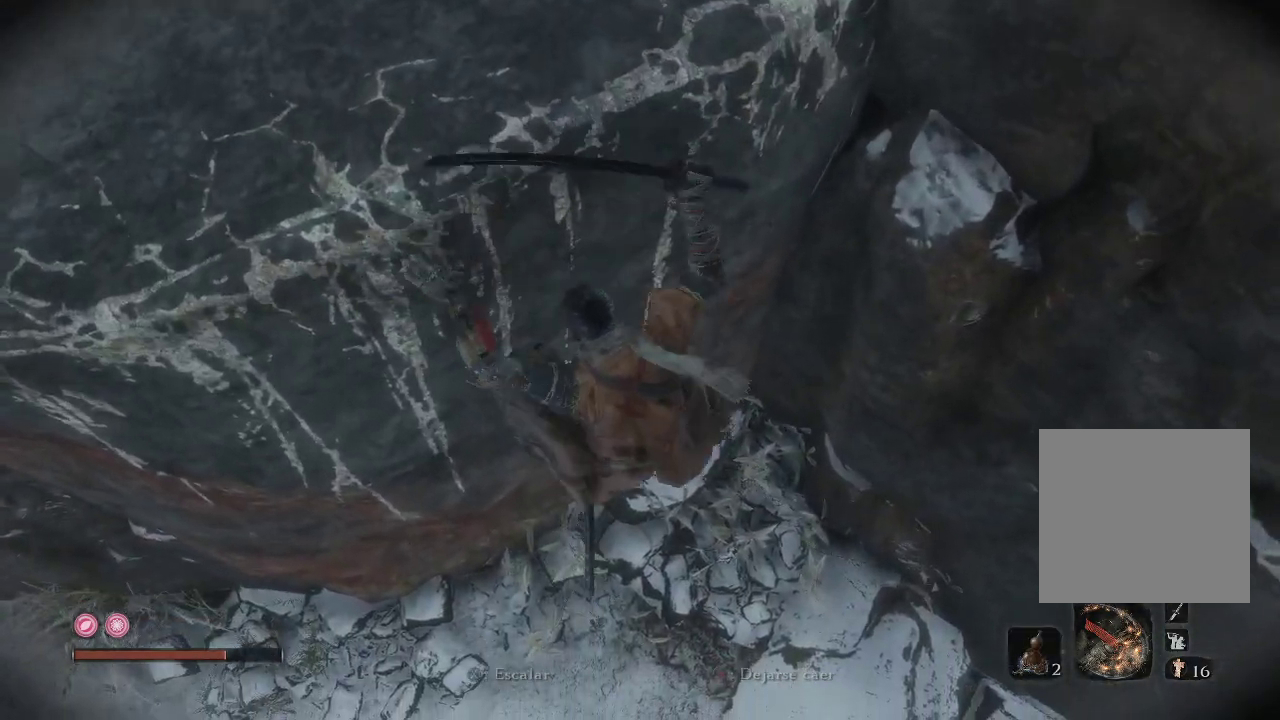
{"buttons": [], "left_stick": "center", "right_stick": "right", "events": [[333, "right_stick", "right"]]}
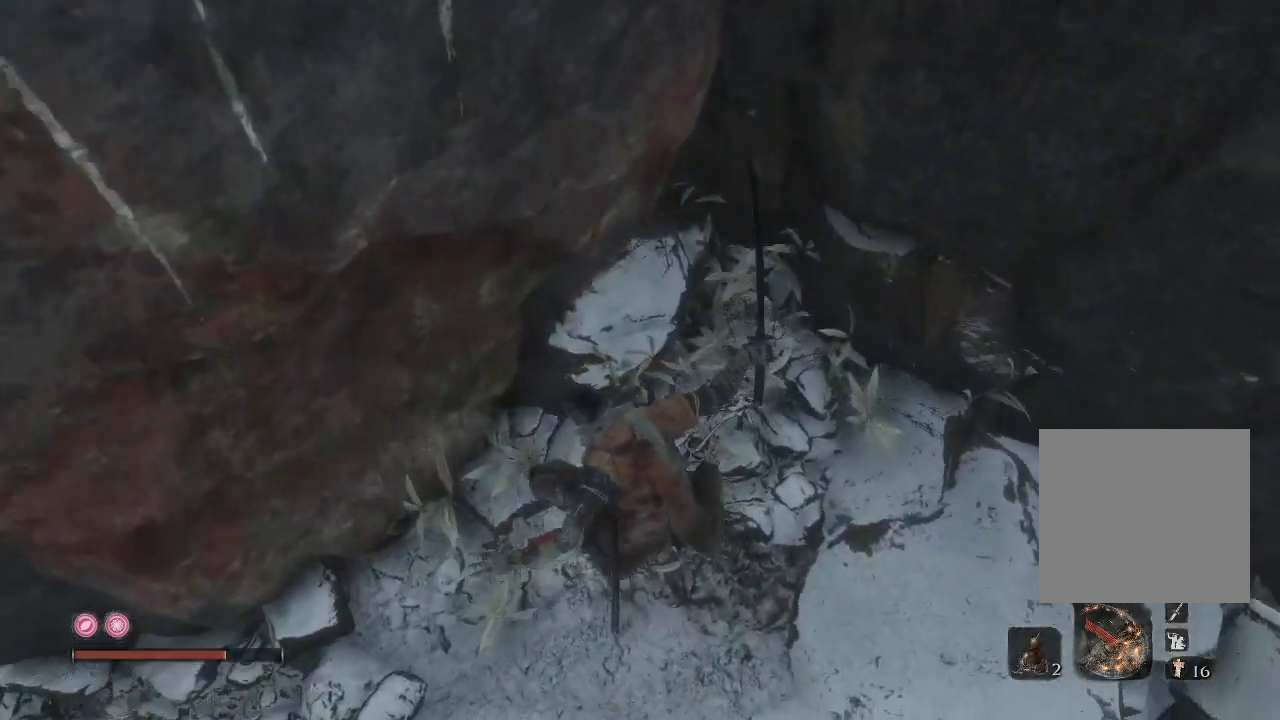
{"buttons": [], "left_stick": "up-right", "right_stick": "down-right", "events": [[200, "left_stick", "up-right"], [417, "right_stick", "down-right"]]}
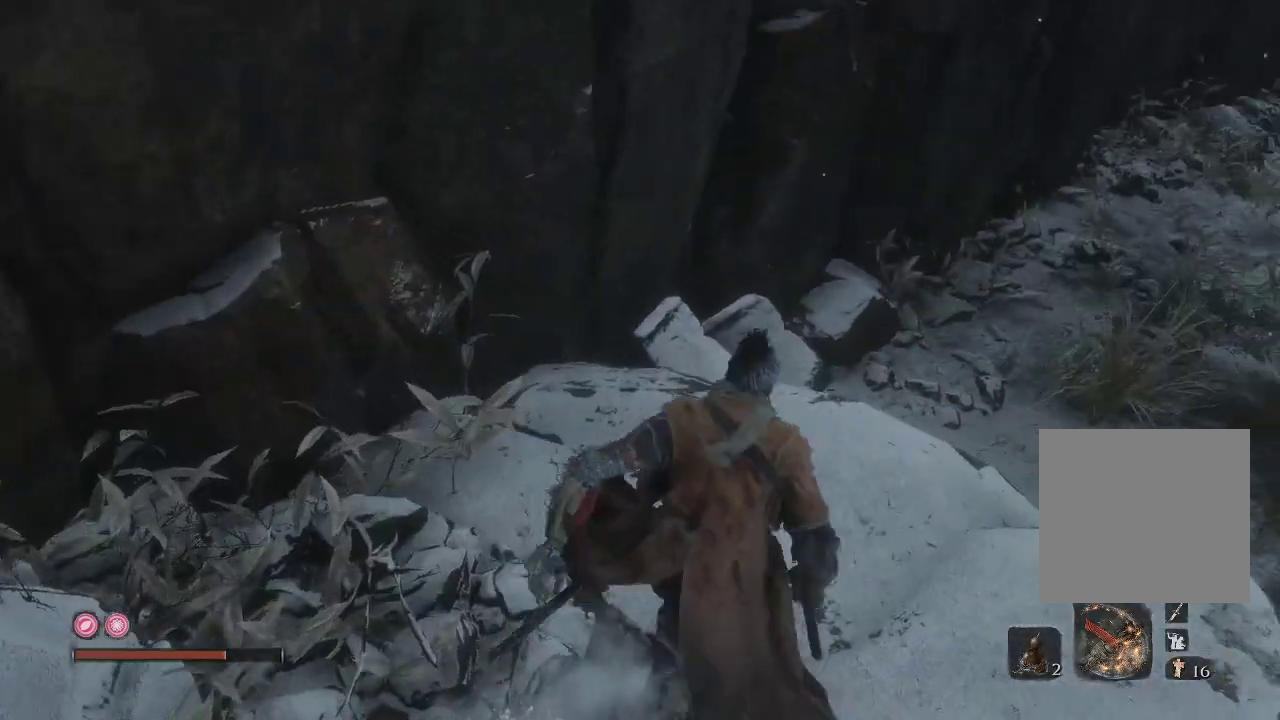
{"buttons": [], "left_stick": "up", "right_stick": "right", "events": [[117, "left_stick", "center"], [150, "right_stick", "center"], [250, "right_stick", "right"], [283, "left_stick", "up"]]}
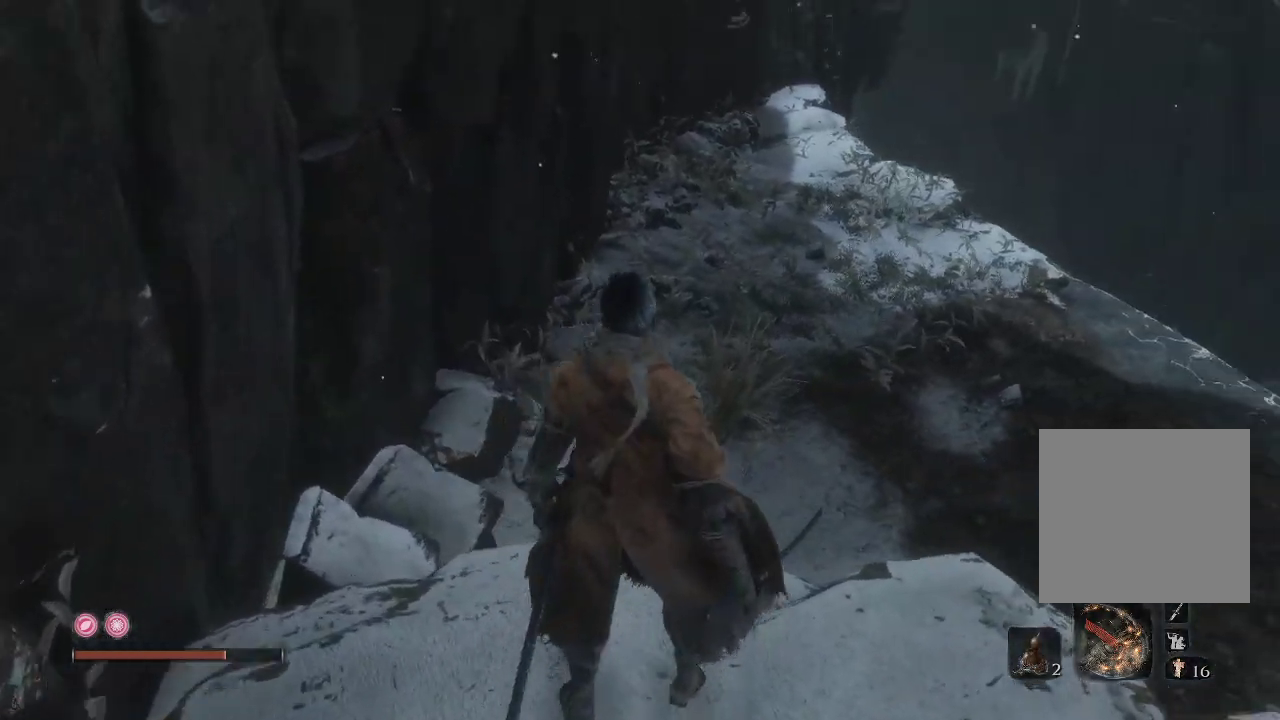
{"buttons": [], "left_stick": "up", "right_stick": "center", "events": [[83, "right_stick", "center"]]}
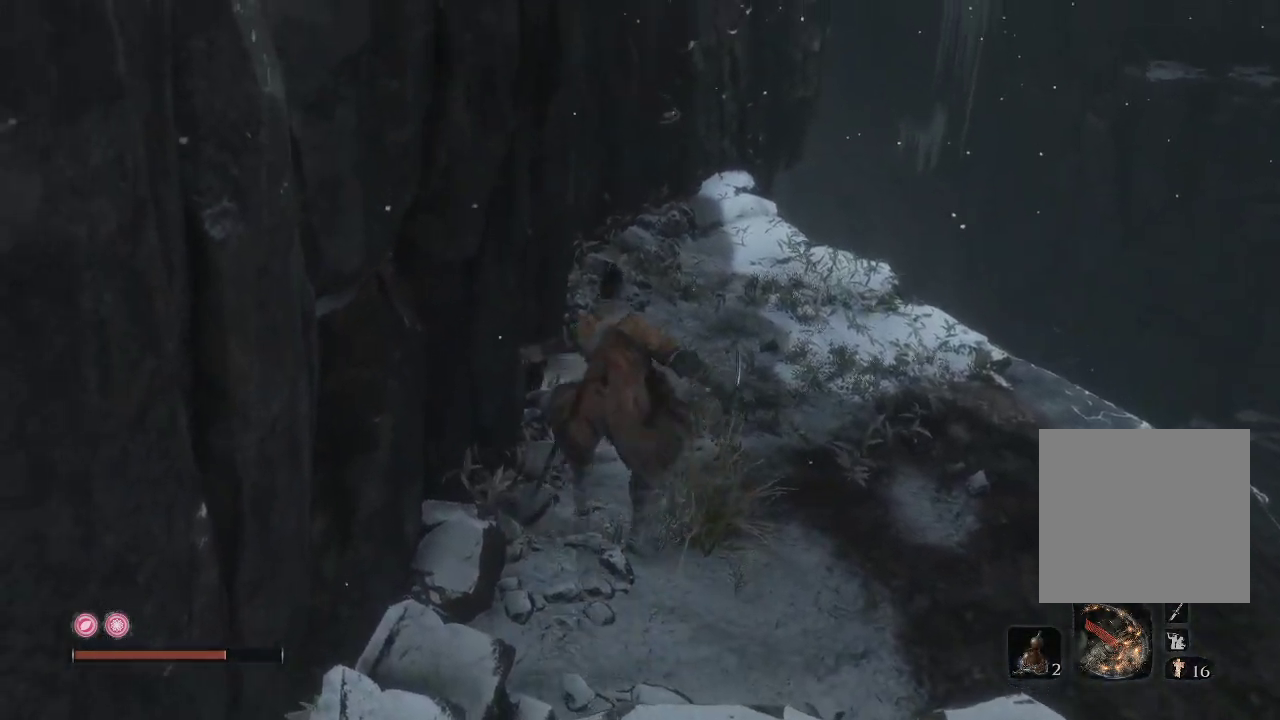
{"buttons": [], "left_stick": "up", "right_stick": "up-right", "events": [[50, "right_stick", "up-left"], [267, "right_stick", "center"], [433, "right_stick", "up-right"]]}
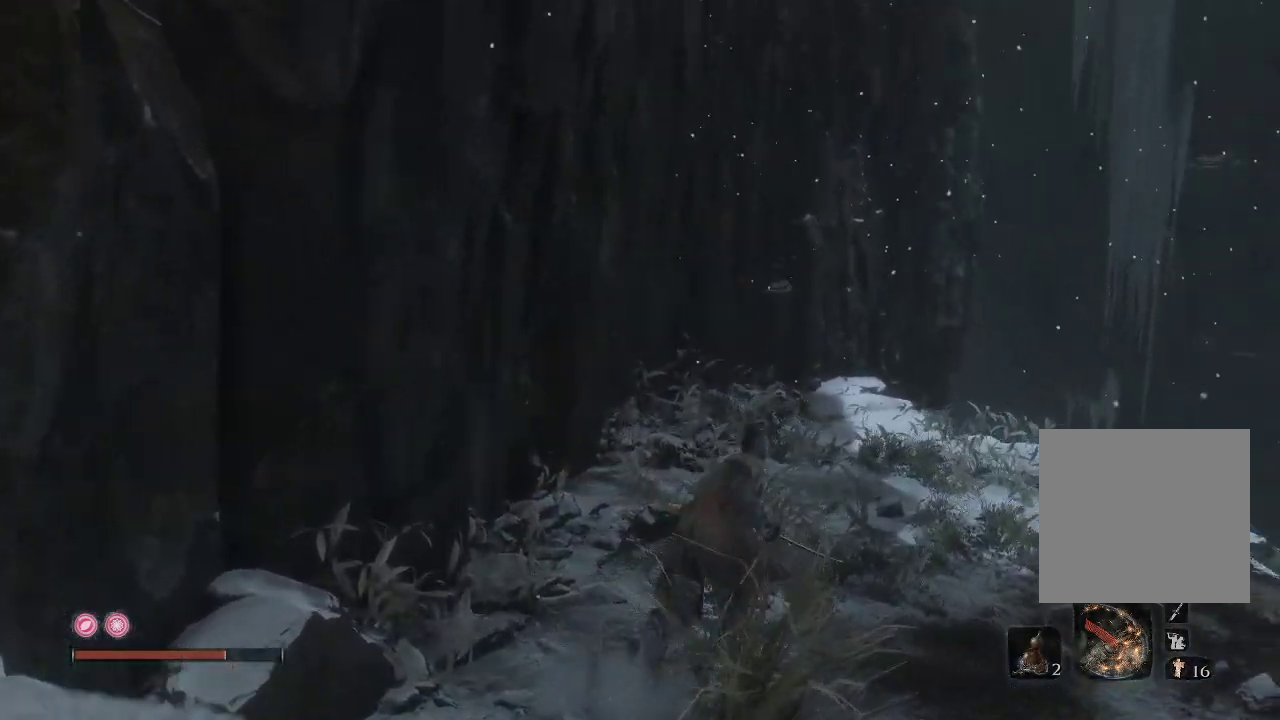
{"buttons": [], "left_stick": "up", "right_stick": "down", "events": [[183, "right_stick", "down-right"], [400, "right_stick", "down"]]}
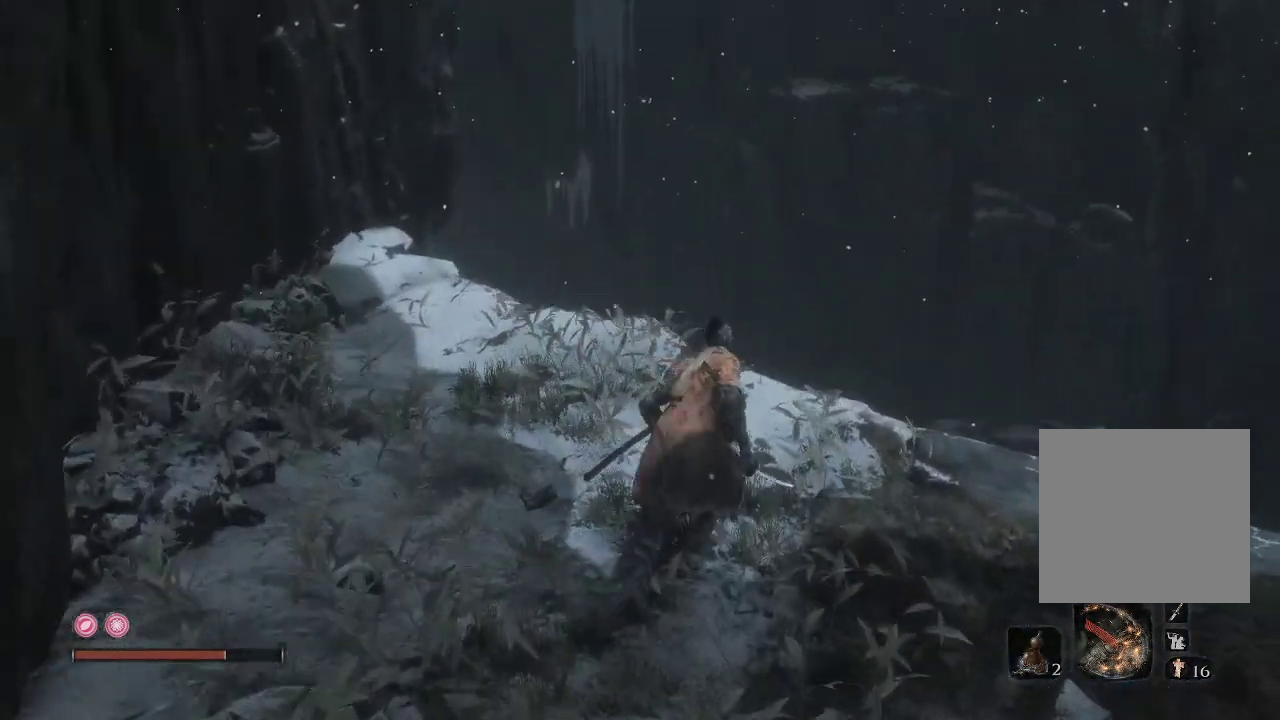
{"buttons": [], "left_stick": "center", "right_stick": "down-left", "events": [[200, "right_stick", "down-left"], [467, "left_stick", "center"]]}
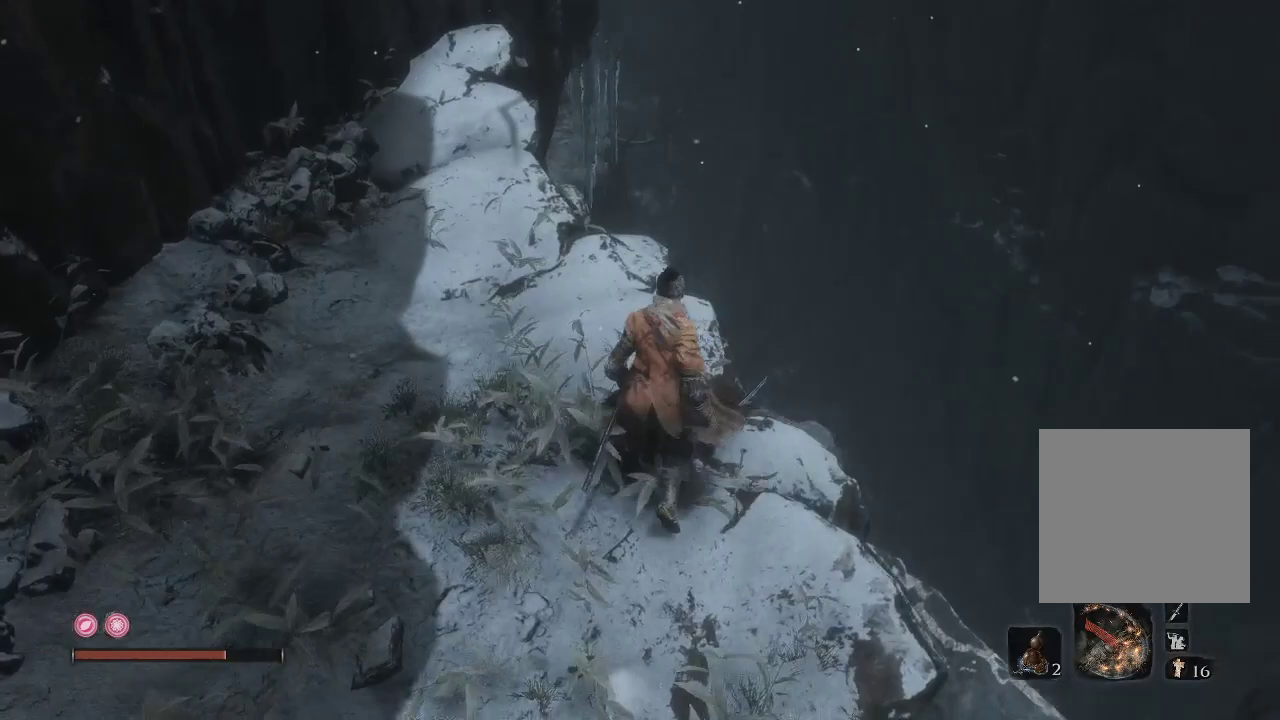
{"buttons": [], "left_stick": "center", "right_stick": "down-left", "events": [[233, "right_stick", "left"], [350, "right_stick", "center"], [500, "right_stick", "down-left"]]}
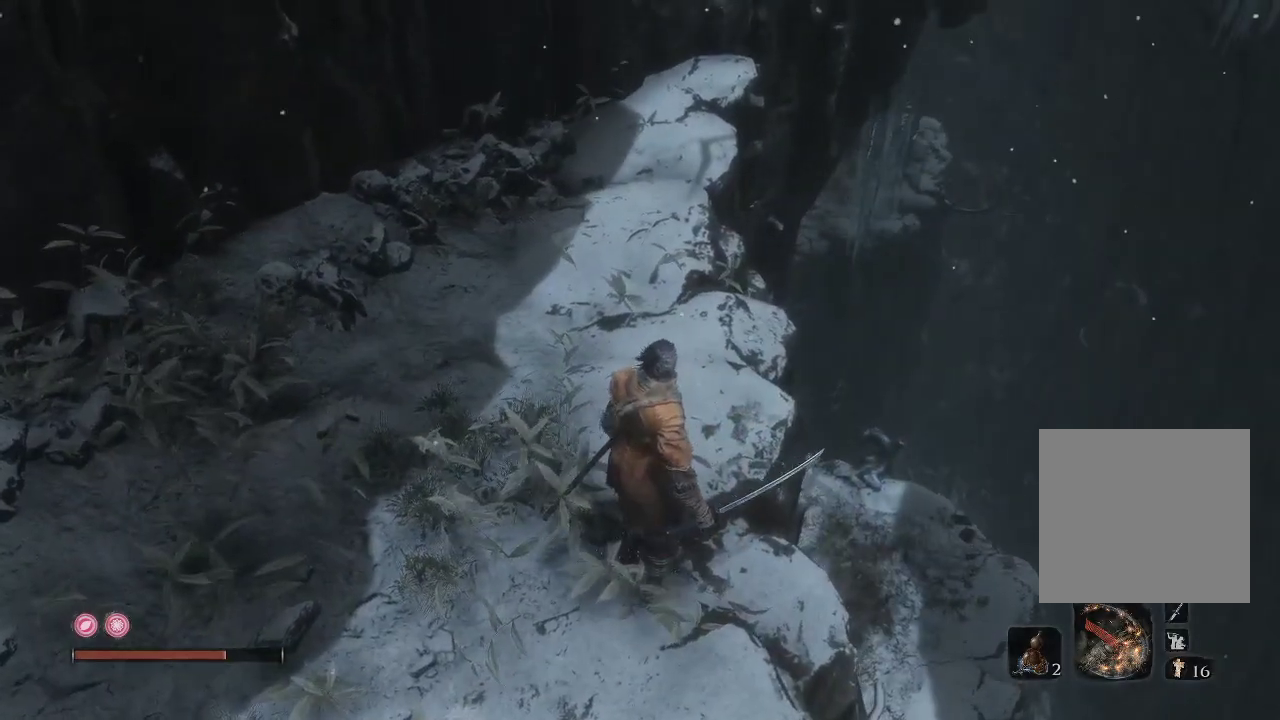
{"buttons": [], "left_stick": "up-right", "right_stick": "center", "events": [[150, "right_stick", "down"], [217, "left_stick", "right"], [317, "right_stick", "center"], [333, "left_stick", "up-right"]]}
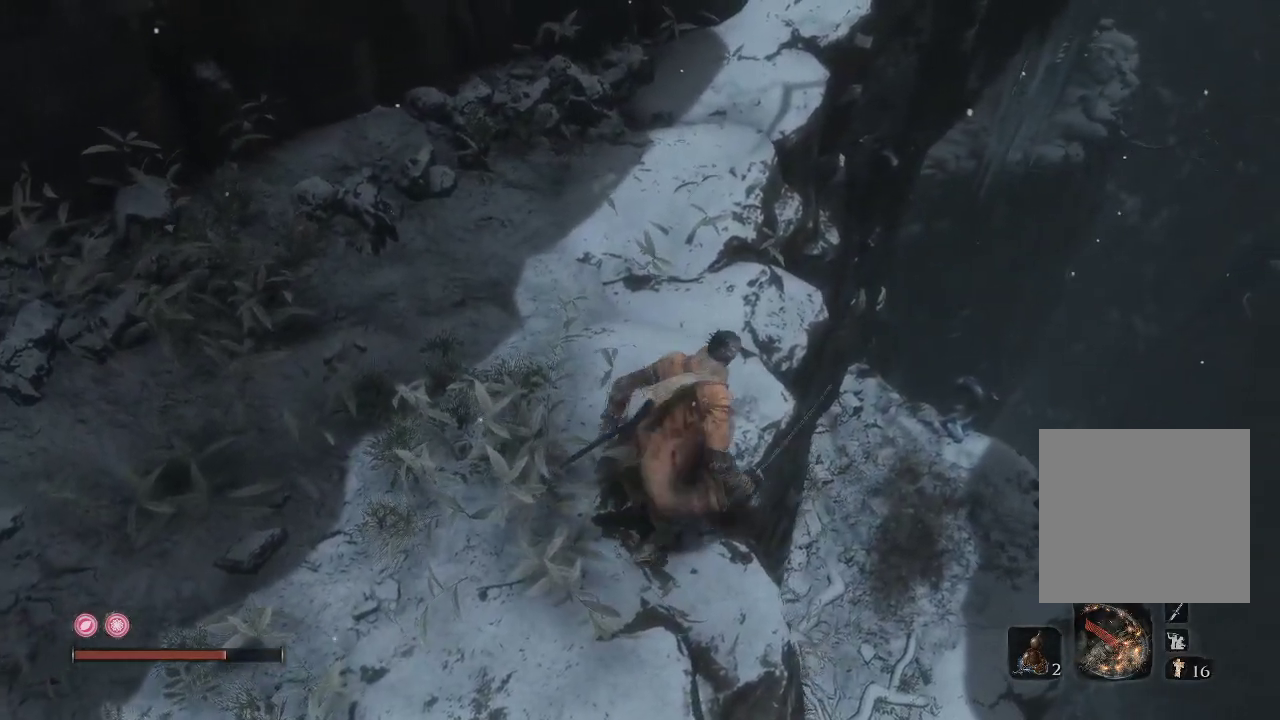
{"buttons": [], "left_stick": "center", "right_stick": "center", "events": [[417, "left_stick", "center"]]}
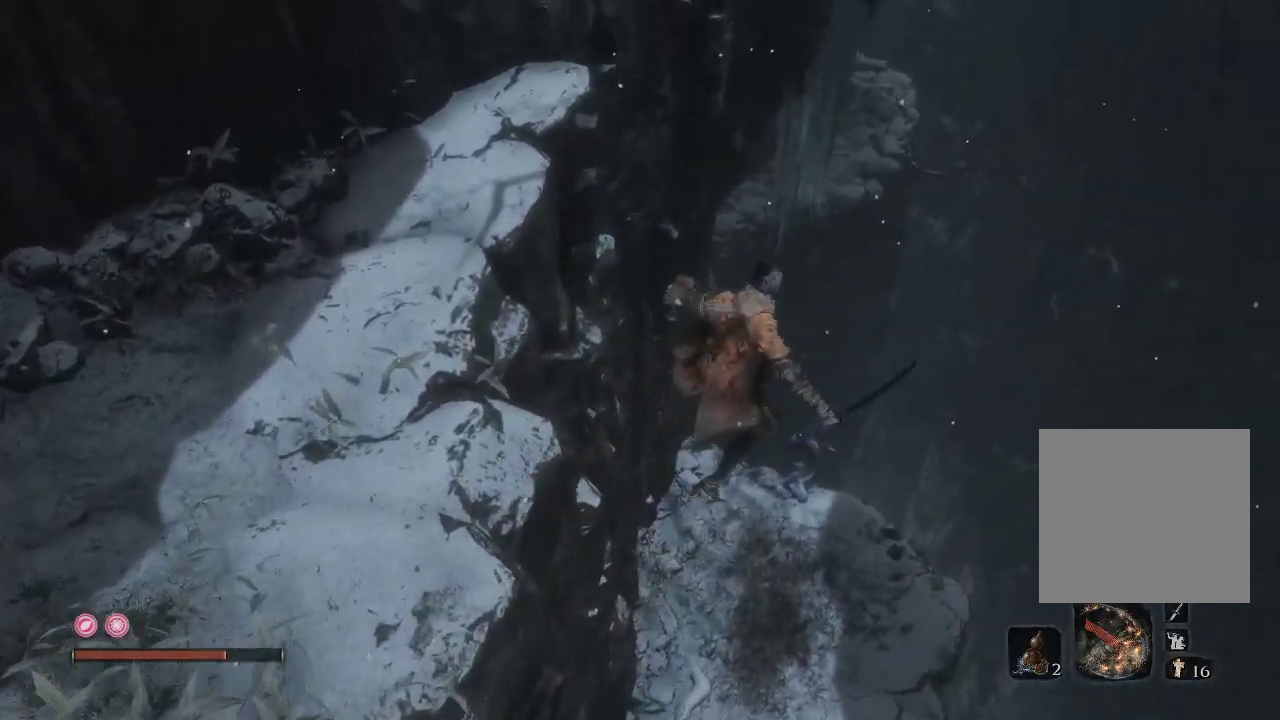
{"buttons": [], "left_stick": "center", "right_stick": "left", "events": [[17, "left_stick", "left"], [383, "left_stick", "center"], [383, "right_stick", "left"]]}
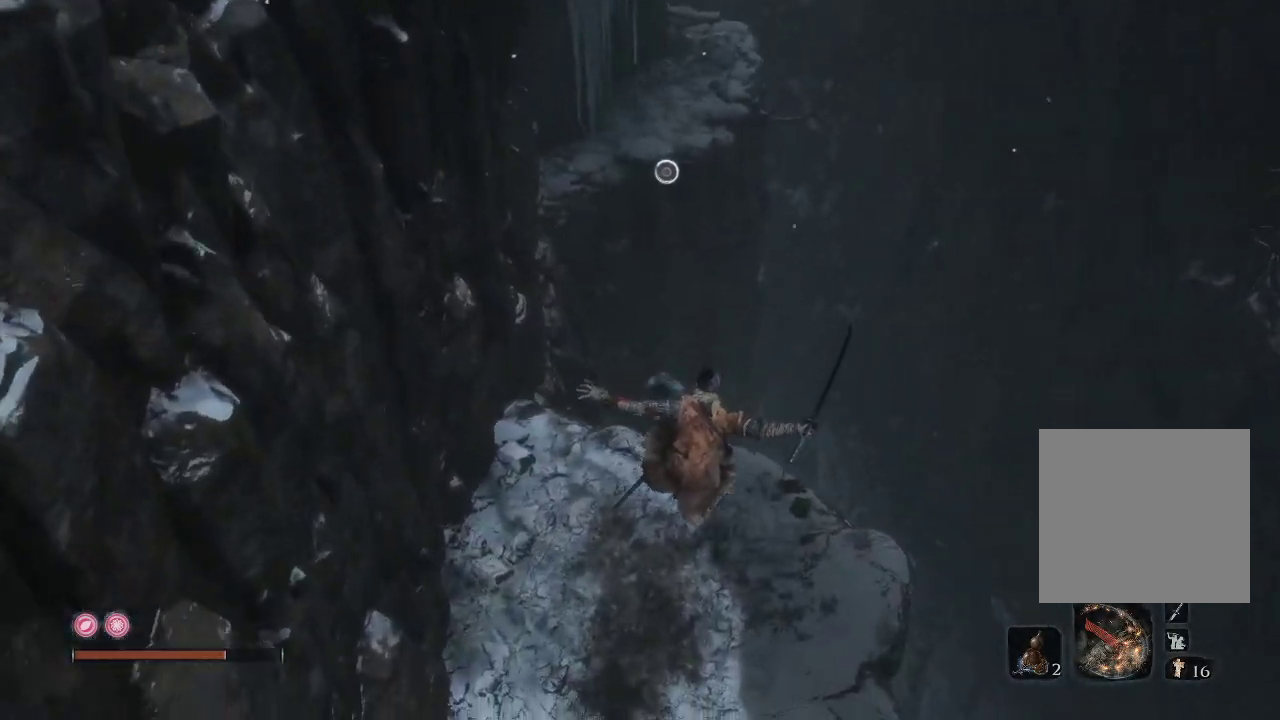
{"buttons": [], "left_stick": "up-left", "right_stick": "center", "events": [[33, "left_stick", "up-left"], [133, "right_stick", "center"]]}
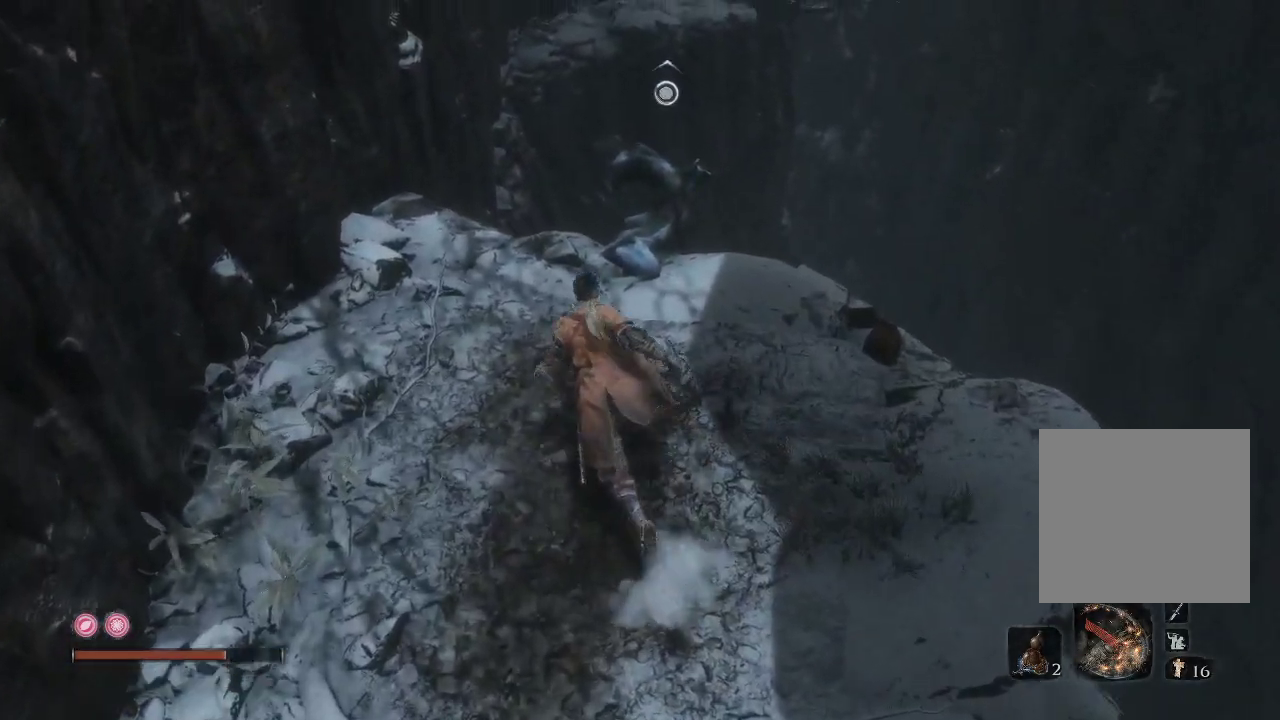
{"buttons": [], "left_stick": "up", "right_stick": "center", "events": [[50, "left_stick", "up"], [150, "A", "down"], [283, "A", "up"]]}
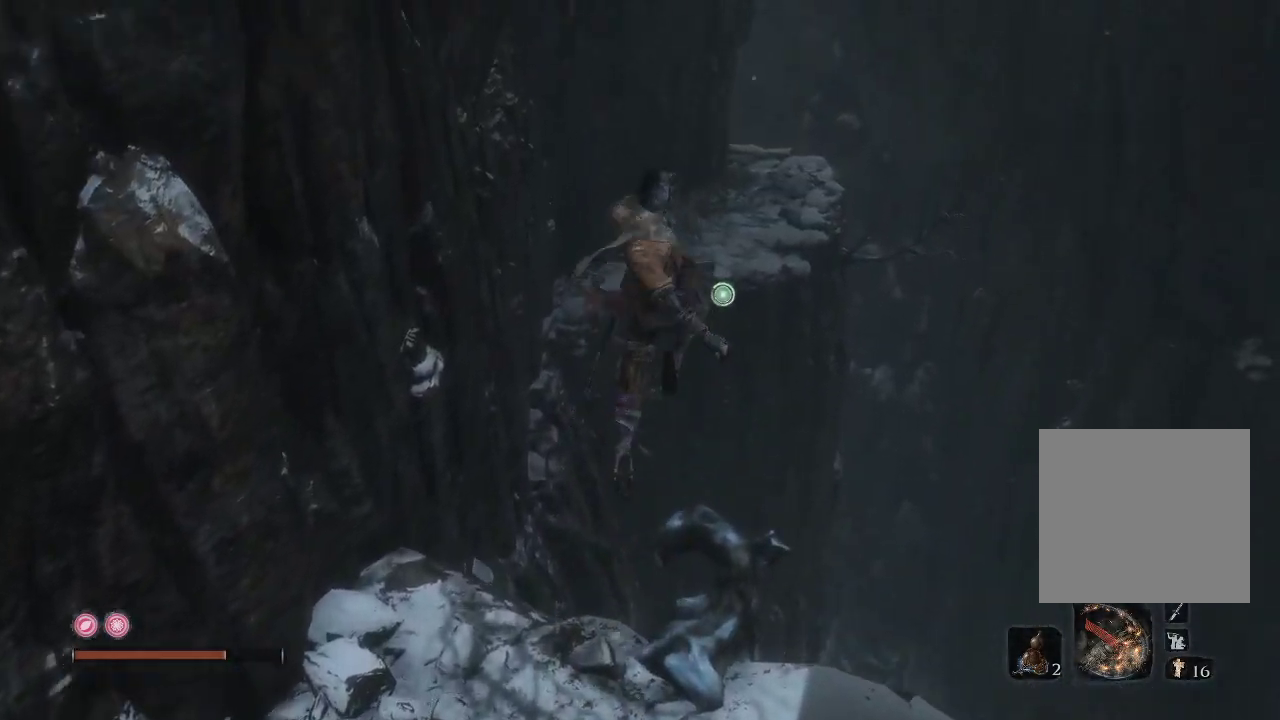
{"buttons": ["L2"], "left_stick": "up", "right_stick": "center", "events": [[417, "L2", "down"]]}
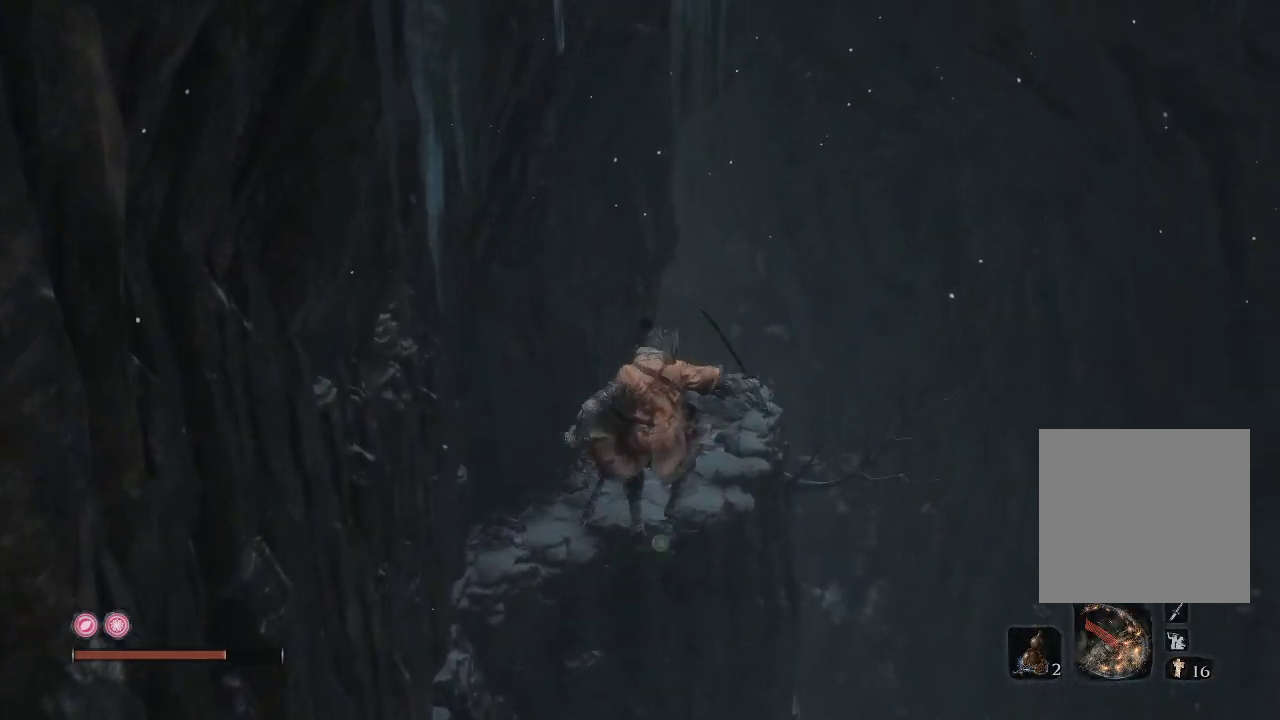
{"buttons": [], "left_stick": "up", "right_stick": "center", "events": [[67, "L2", "up"]]}
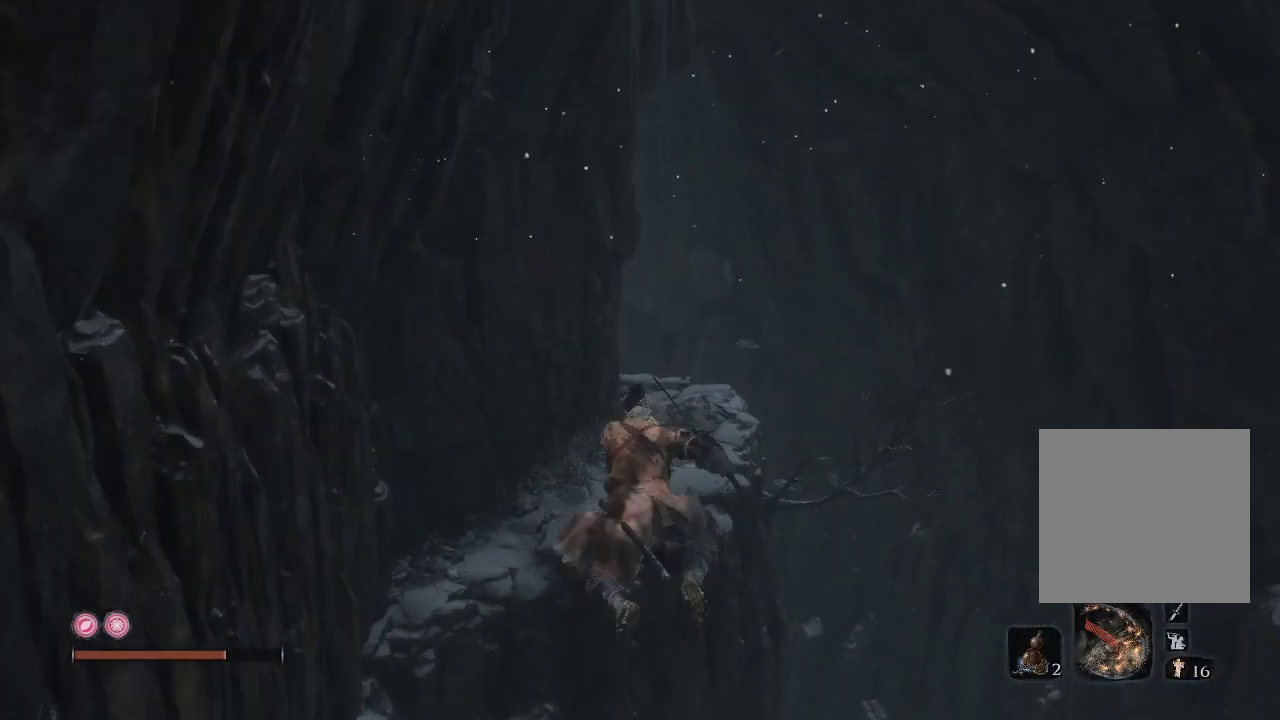
{"buttons": [], "left_stick": "up", "right_stick": "center", "events": []}
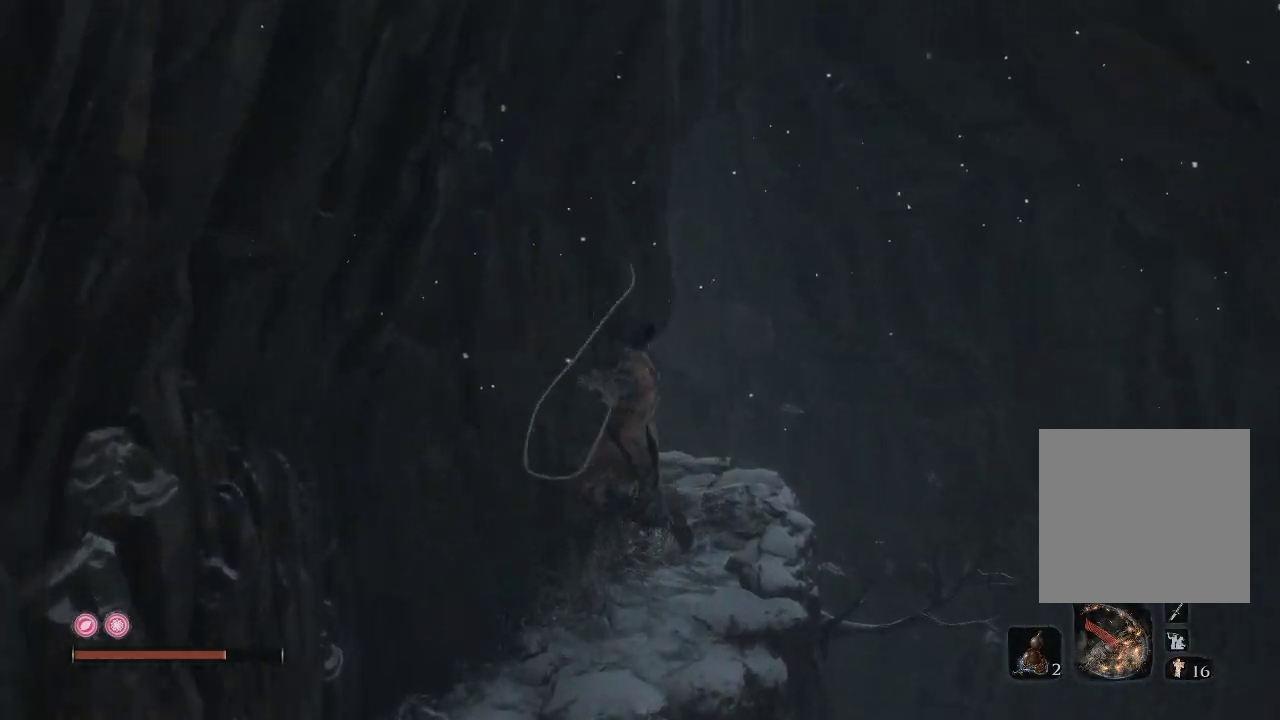
{"buttons": [], "left_stick": "up", "right_stick": "center", "events": []}
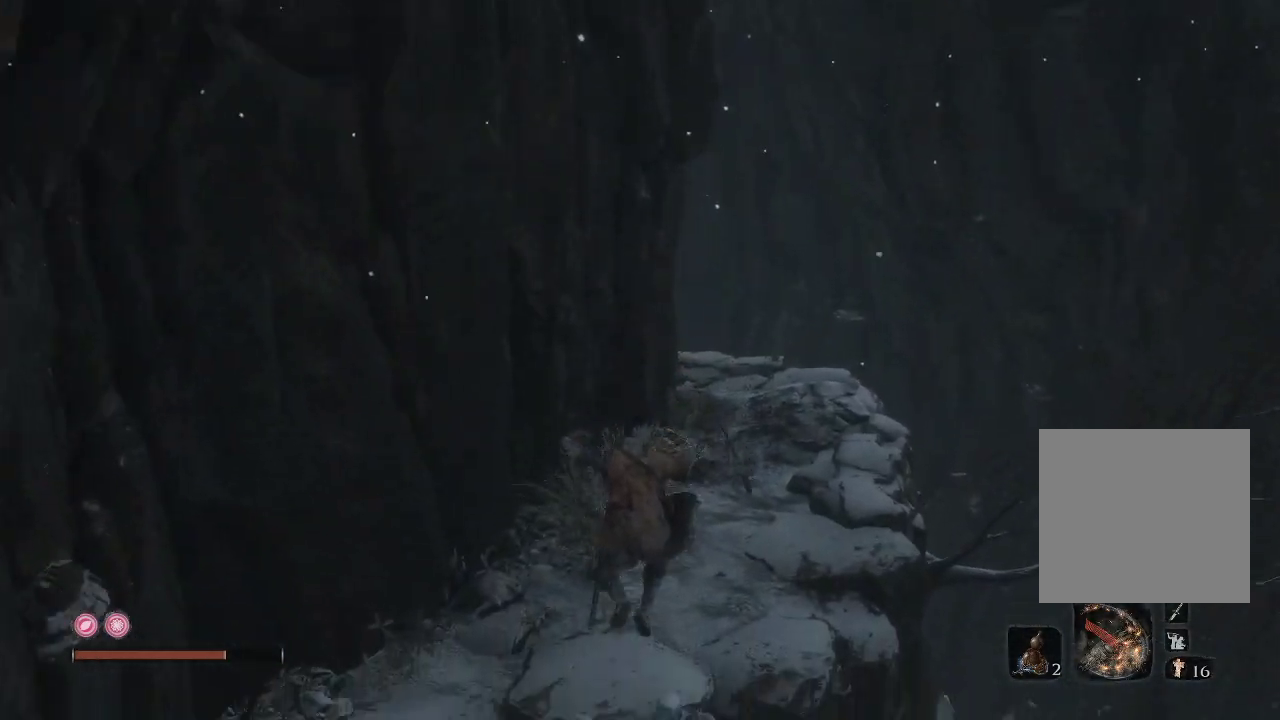
{"buttons": [], "left_stick": "up", "right_stick": "left", "events": [[500, "right_stick", "left"]]}
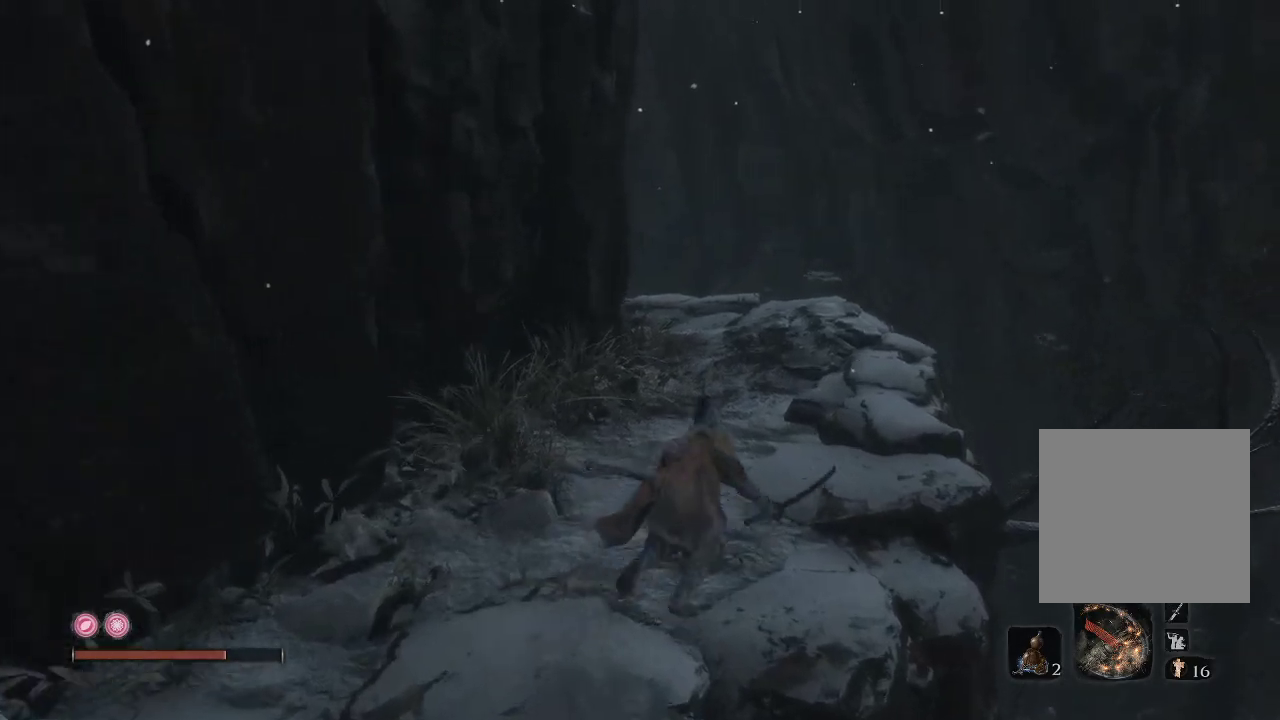
{"buttons": [], "left_stick": "up", "right_stick": "center", "events": [[283, "right_stick", "center"]]}
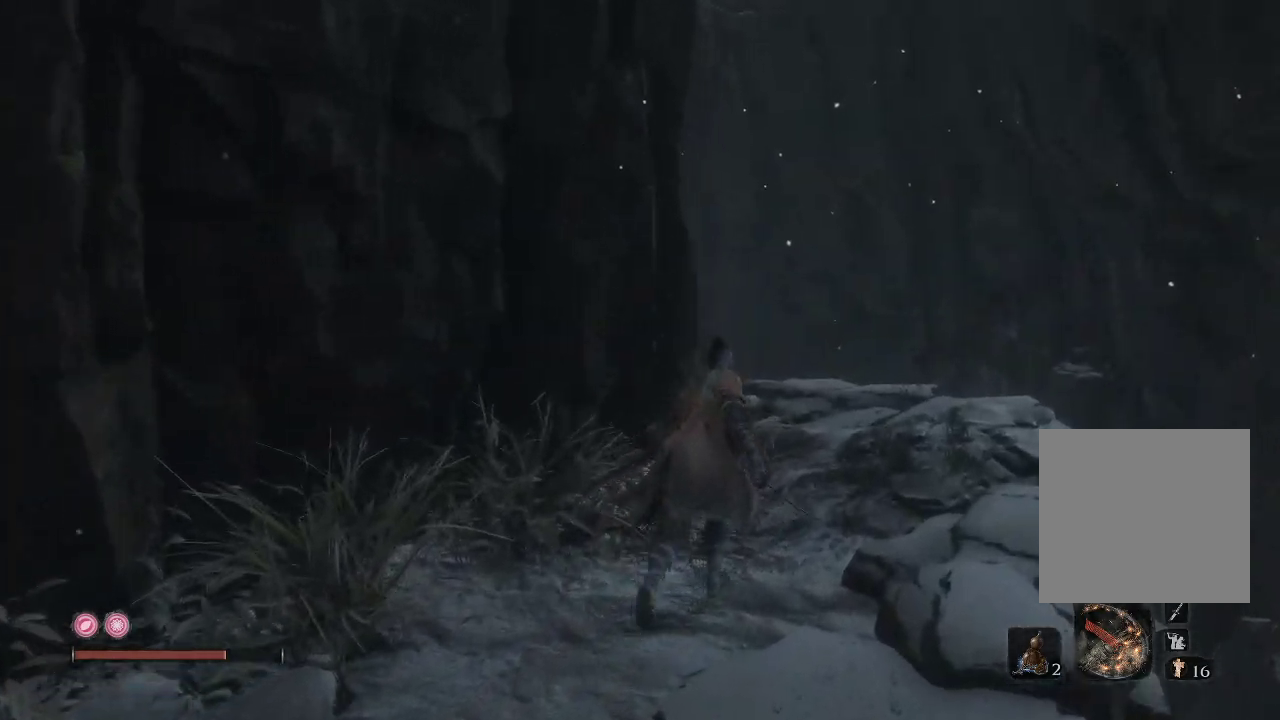
{"buttons": [], "left_stick": "up-right", "right_stick": "left", "events": [[183, "right_stick", "left"], [333, "left_stick", "up-right"]]}
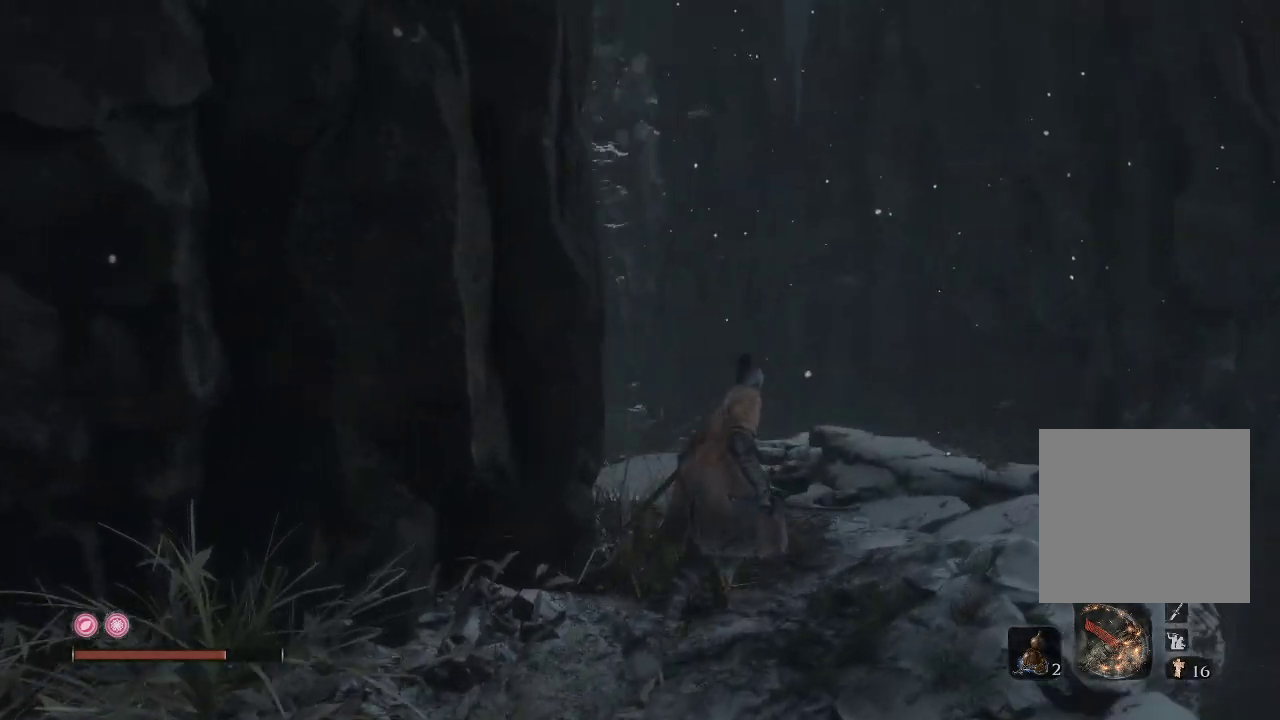
{"buttons": [], "left_stick": "up-right", "right_stick": "left", "events": []}
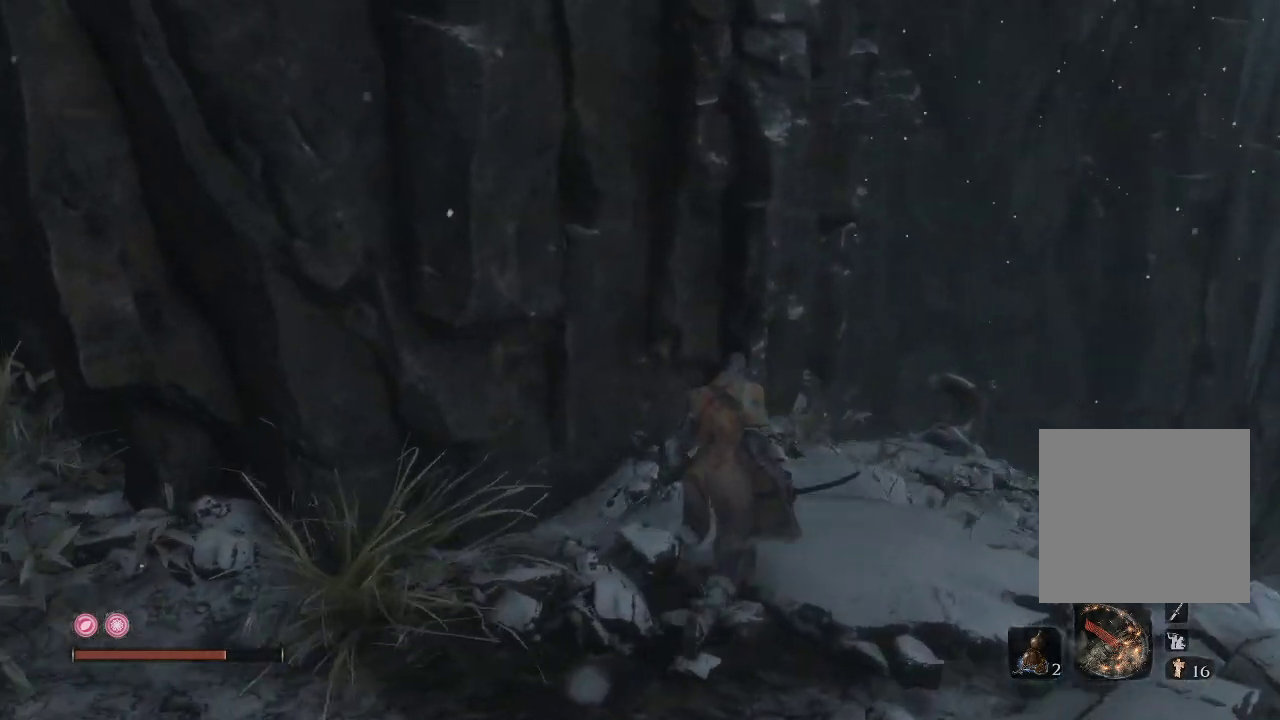
{"buttons": [], "left_stick": "up", "right_stick": "center", "events": [[50, "right_stick", "center"], [183, "right_stick", "down-left"], [383, "left_stick", "up"], [483, "right_stick", "center"]]}
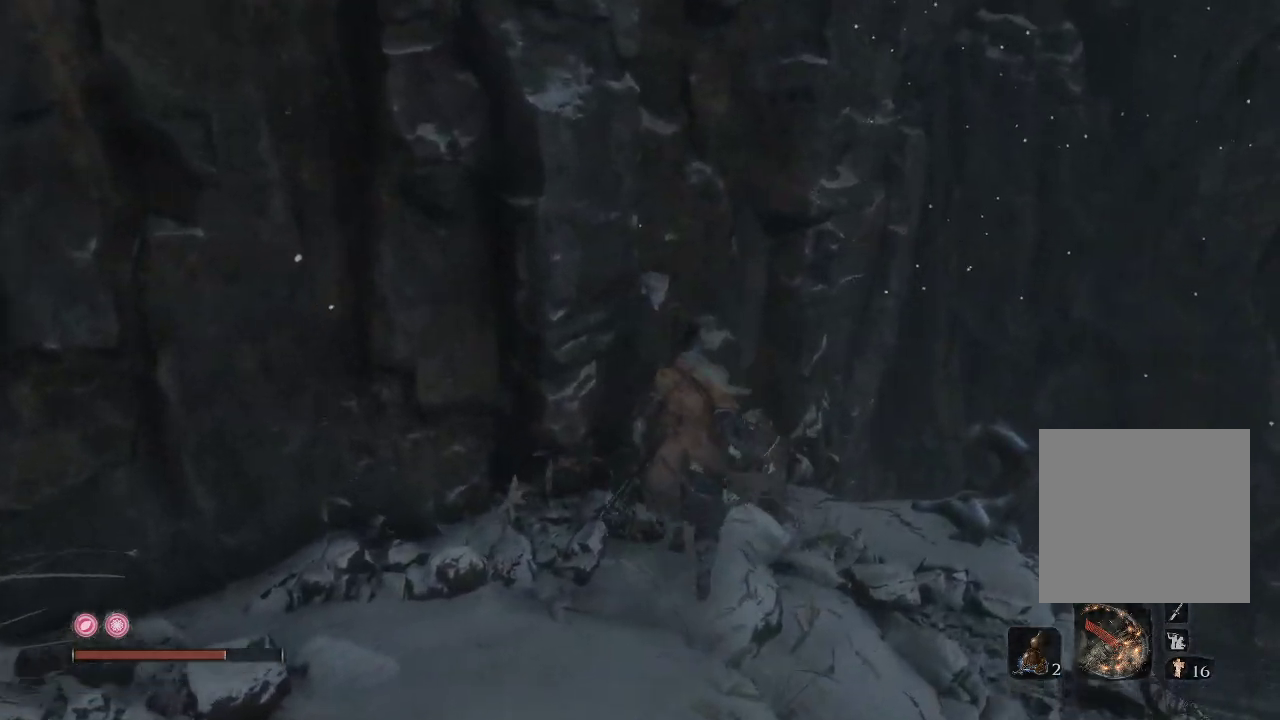
{"buttons": [], "left_stick": "center", "right_stick": "up-right", "events": [[17, "left_stick", "up-right"], [17, "right_stick", "down-left"], [300, "left_stick", "center"], [333, "right_stick", "center"], [417, "right_stick", "up-right"]]}